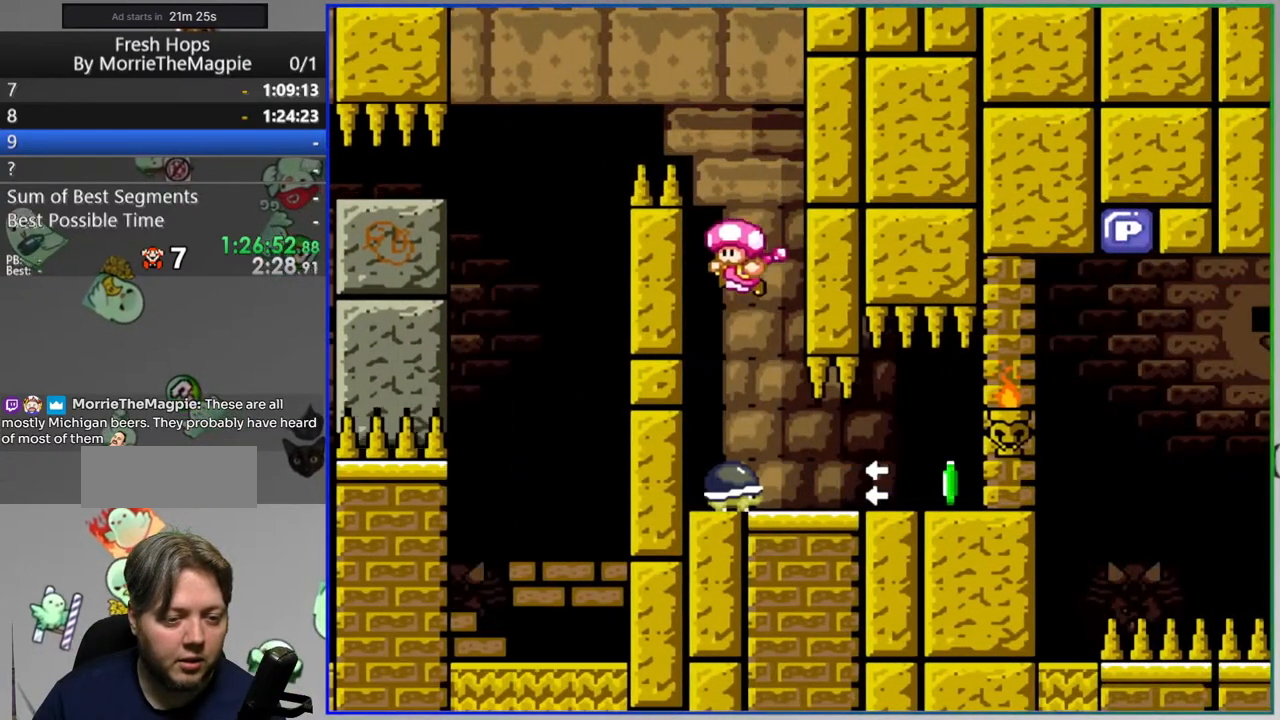
Gameplay with a controller (Nintendo layout); each line is a JSON object with the inputs held at the frame after it. "events" lists button and stick changes between this image and that frame as [ms after this image, input, new state], when the widget could be followed in between. Not read: DPAD_LEFT L3 R3 START.
{"buttons": ["Y", "DPAD_RIGHT"], "events": [[17, "DPAD_RIGHT", "up"], [233, "DPAD_RIGHT", "down"]]}
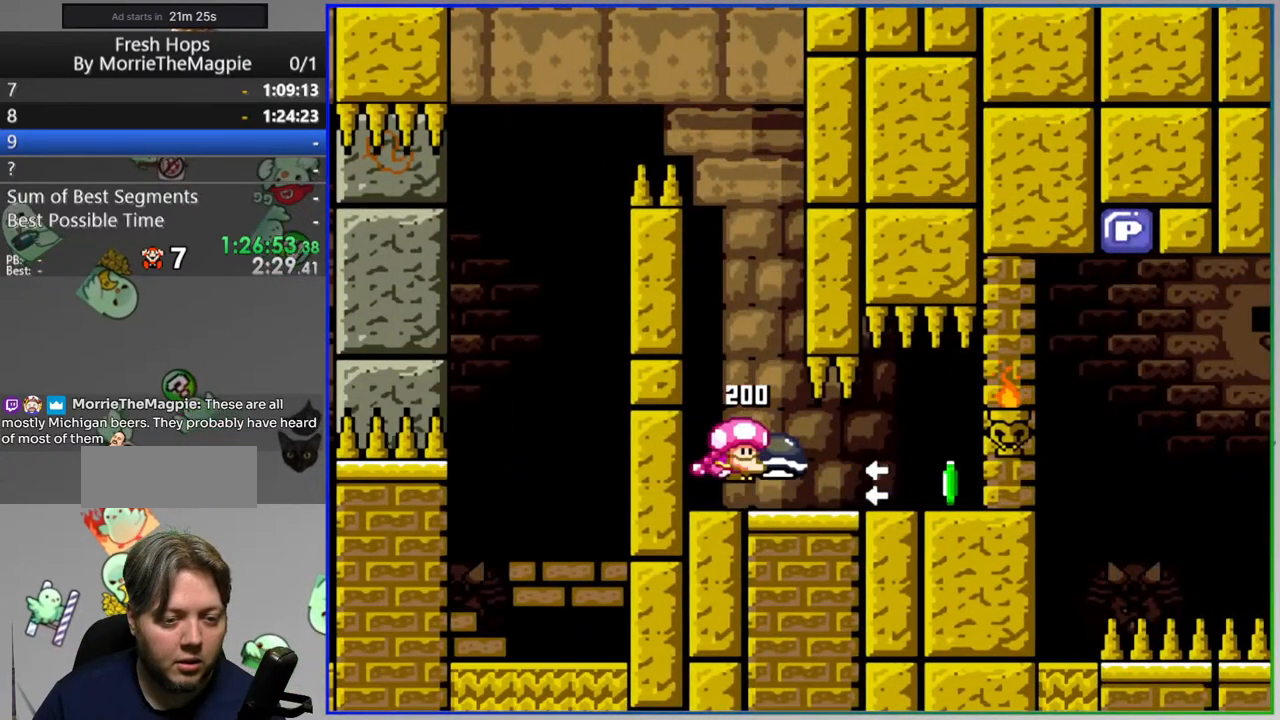
{"buttons": ["Y"], "events": [[350, "DPAD_RIGHT", "up"], [417, "Y", "up"], [483, "Y", "down"]]}
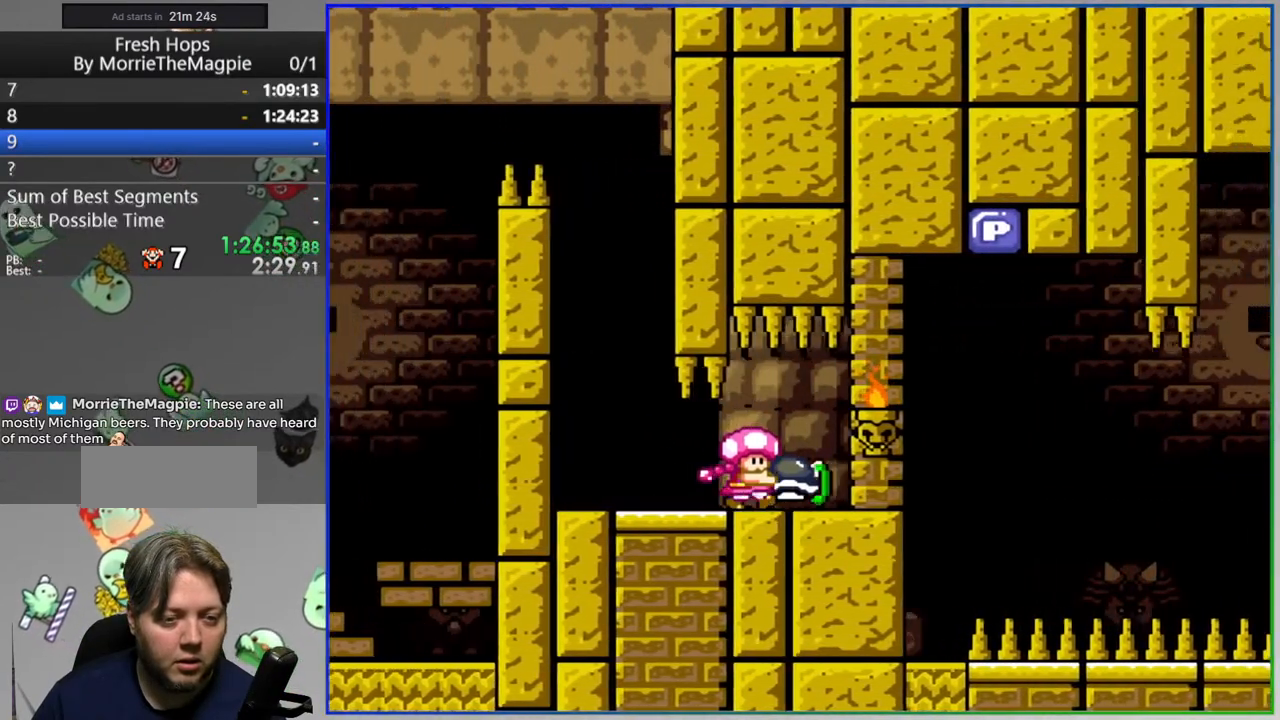
{"buttons": ["B", "Y"], "events": [[17, "DPAD_RIGHT", "down"], [200, "B", "down"], [267, "DPAD_RIGHT", "up"]]}
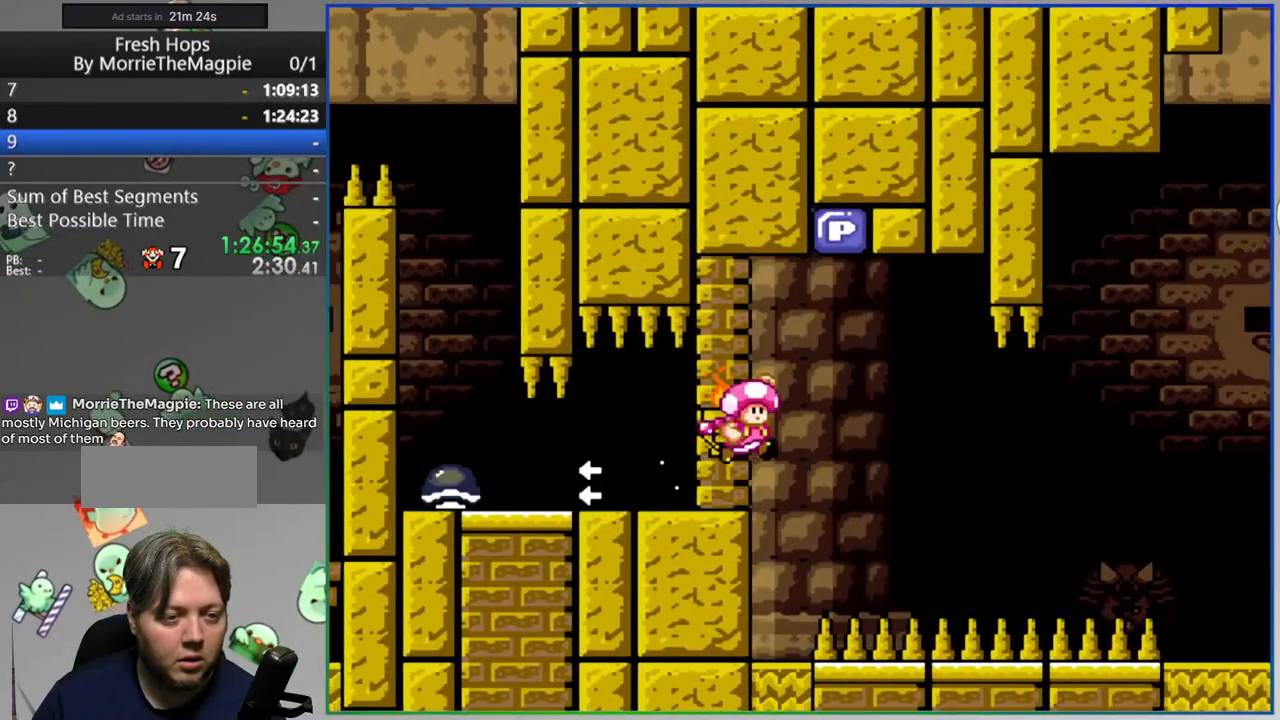
{"buttons": ["B", "Y", "DPAD_RIGHT"]}
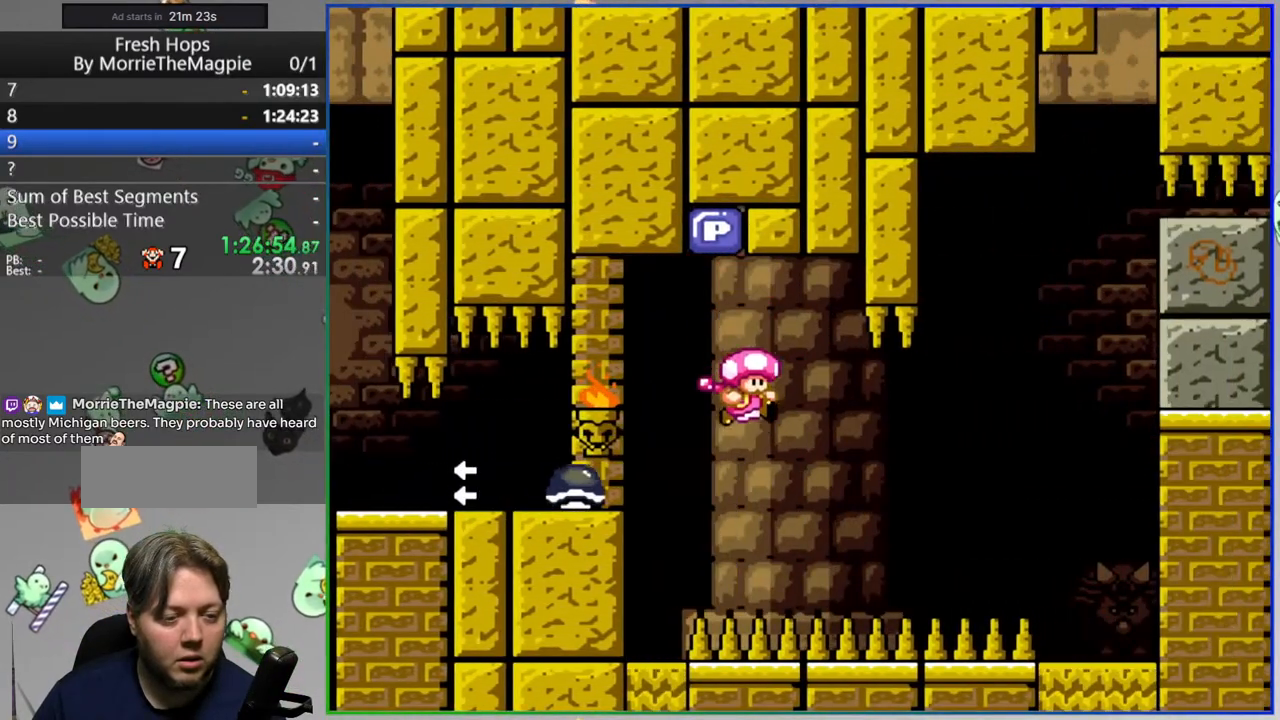
{"buttons": ["B", "Y", "DPAD_RIGHT"], "events": [[67, "B", "up"], [283, "B", "down"]]}
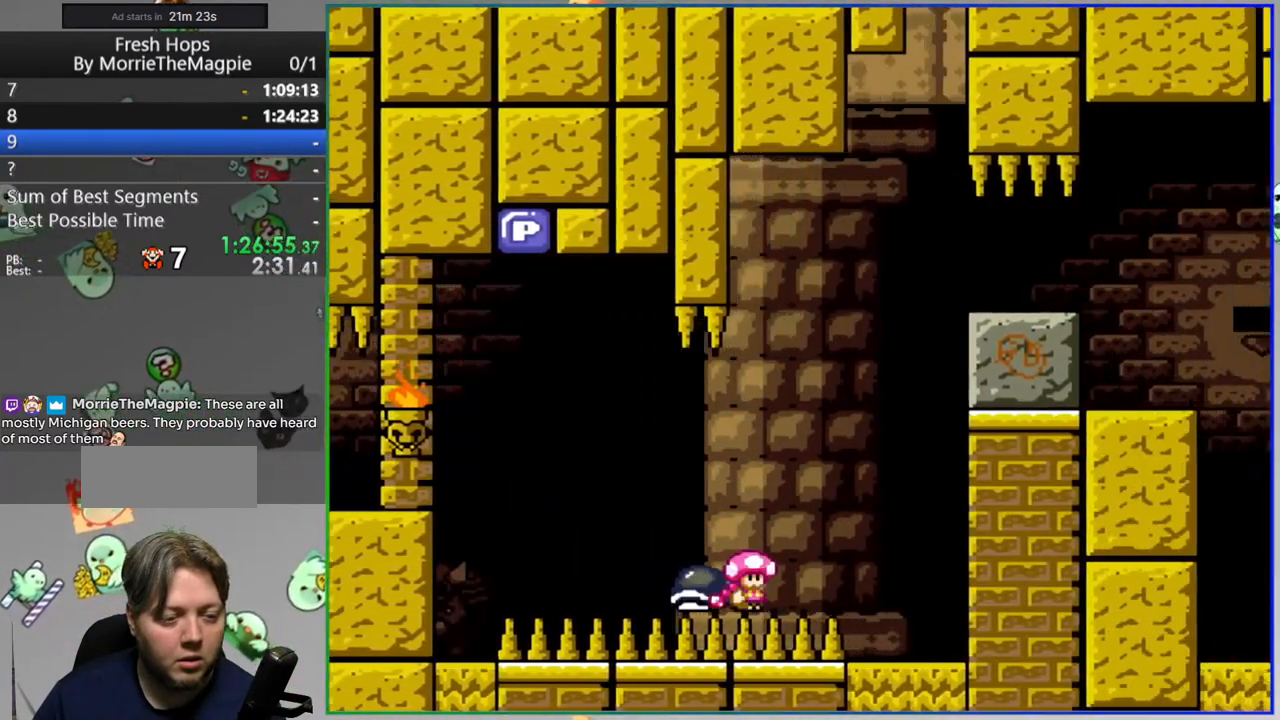
{"buttons": ["Y", "DPAD_RIGHT"], "events": [[300, "B", "up"]]}
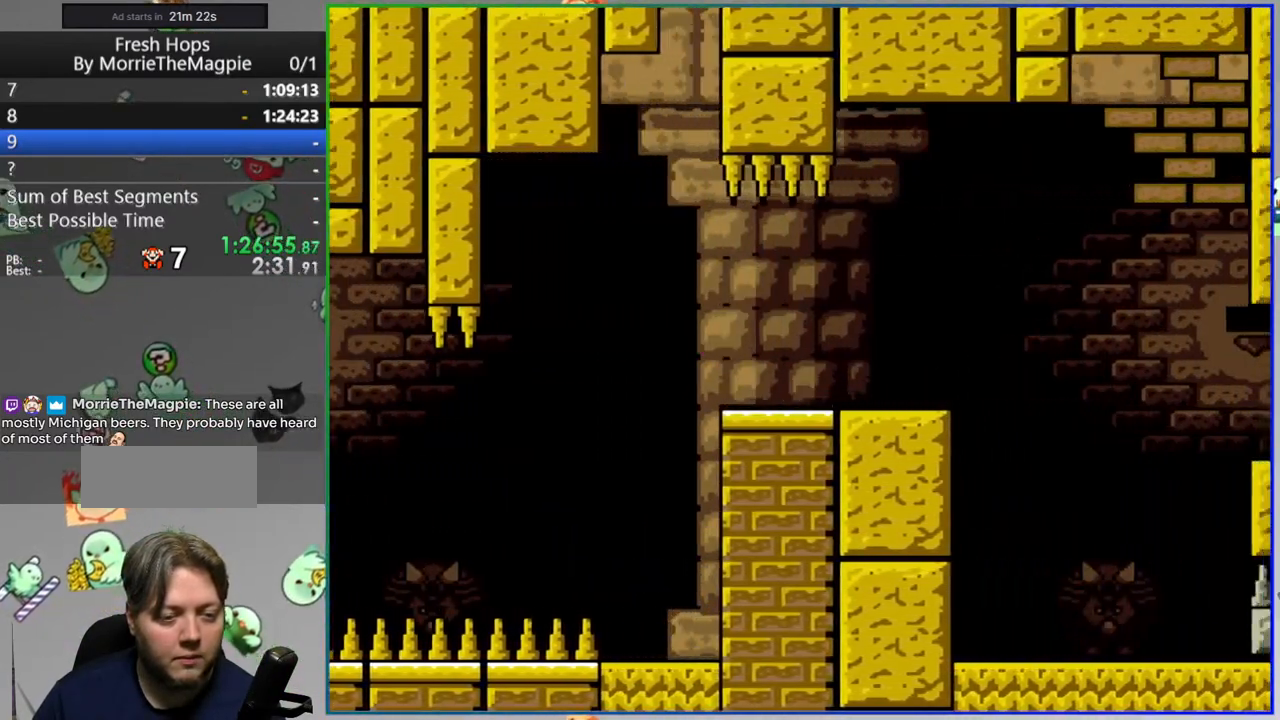
{"buttons": ["Y", "DPAD_RIGHT"], "events": [[50, "B", "down"], [150, "B", "up"], [283, "B", "down"], [417, "B", "up"]]}
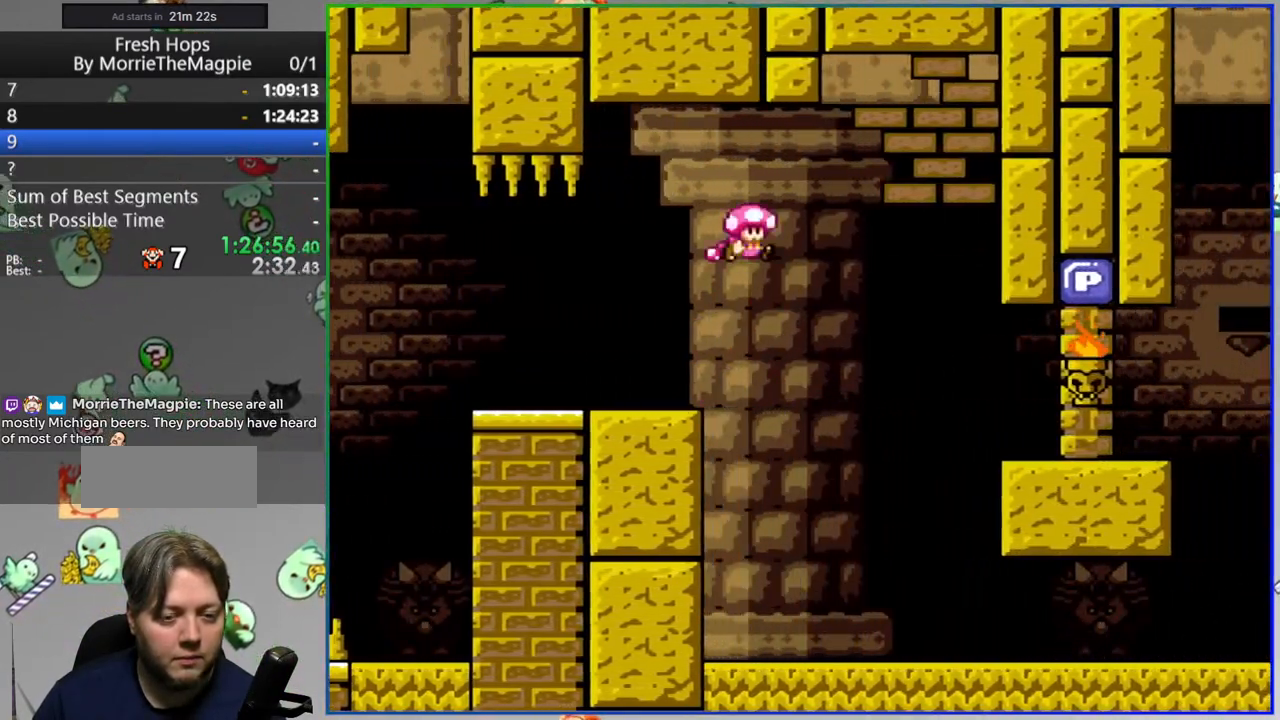
{"buttons": ["Y"], "events": [[333, "B", "down"], [350, "DPAD_RIGHT", "up"], [483, "B", "up"]]}
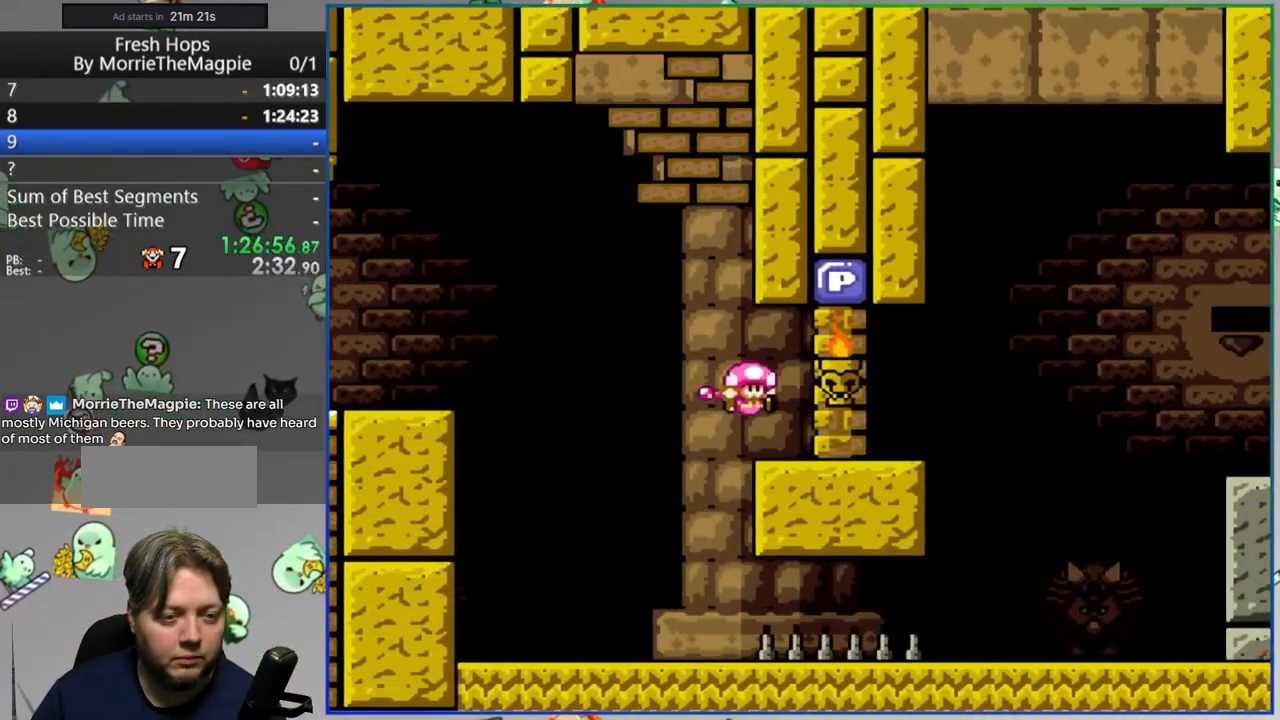
{"buttons": ["Y", "DPAD_RIGHT"], "events": [[50, "DPAD_RIGHT", "down"], [367, "B", "down"], [483, "B", "up"]]}
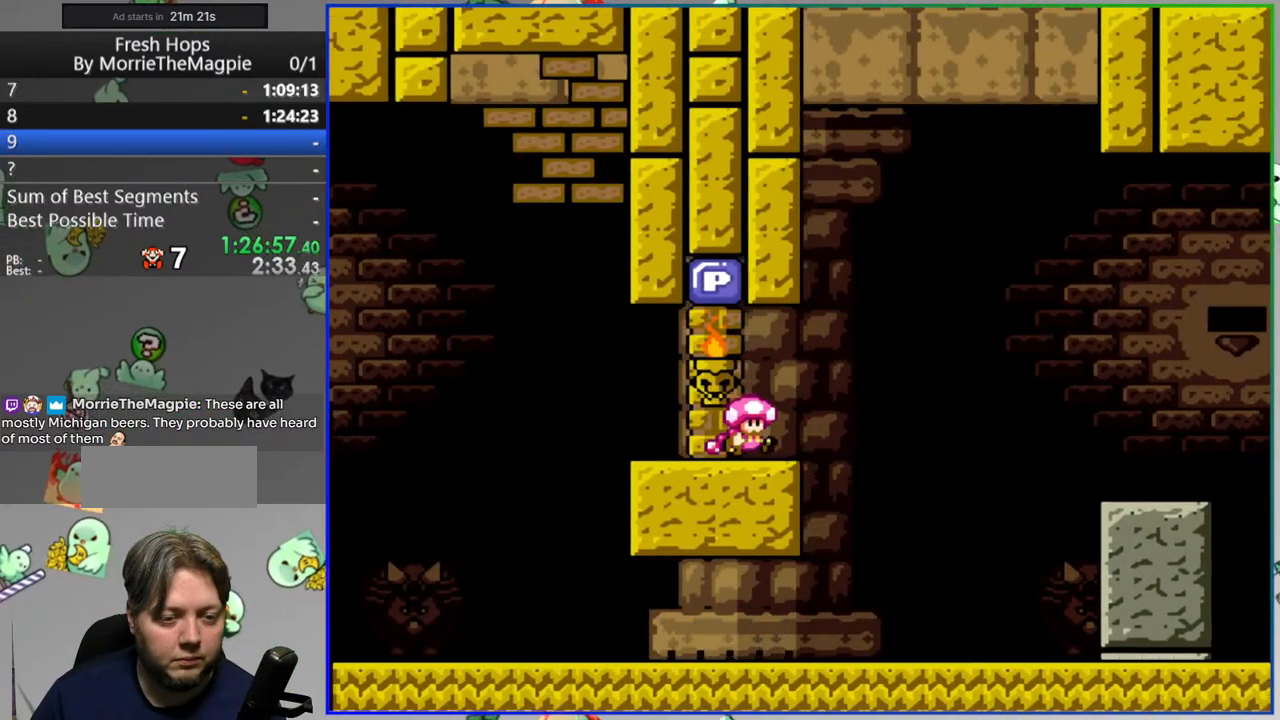
{"buttons": ["Y", "DPAD_RIGHT"], "events": []}
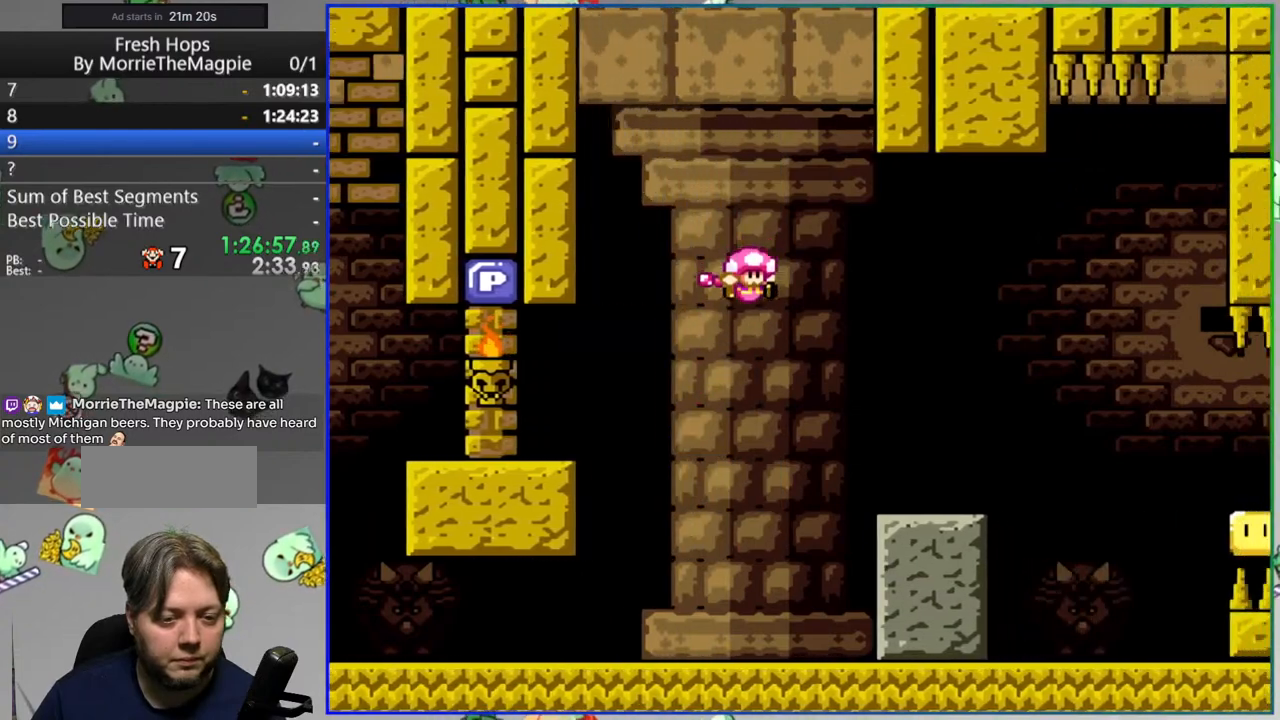
{"buttons": ["B", "Y", "L1", "DPAD_RIGHT"], "events": [[117, "B", "down"], [217, "B", "up"], [450, "B", "down"], [467, "L1", "down"]]}
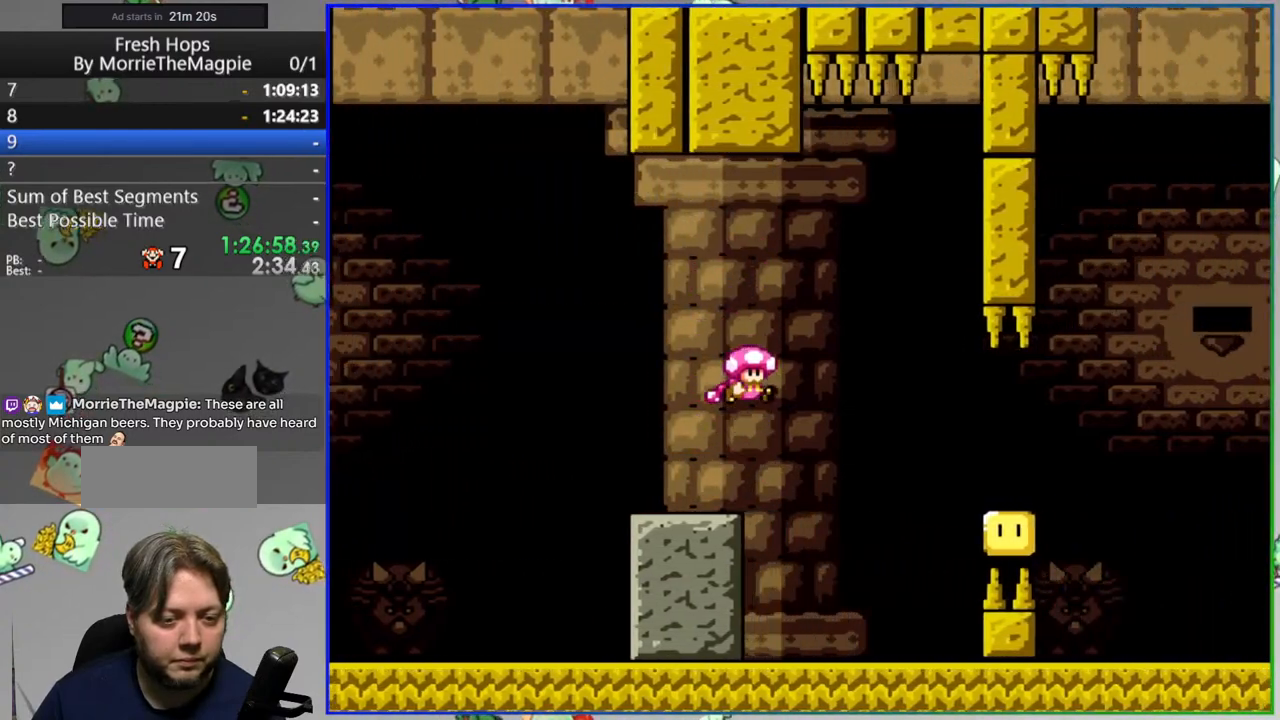
{"buttons": ["B", "Y", "L1"], "events": [[467, "DPAD_RIGHT", "up"]]}
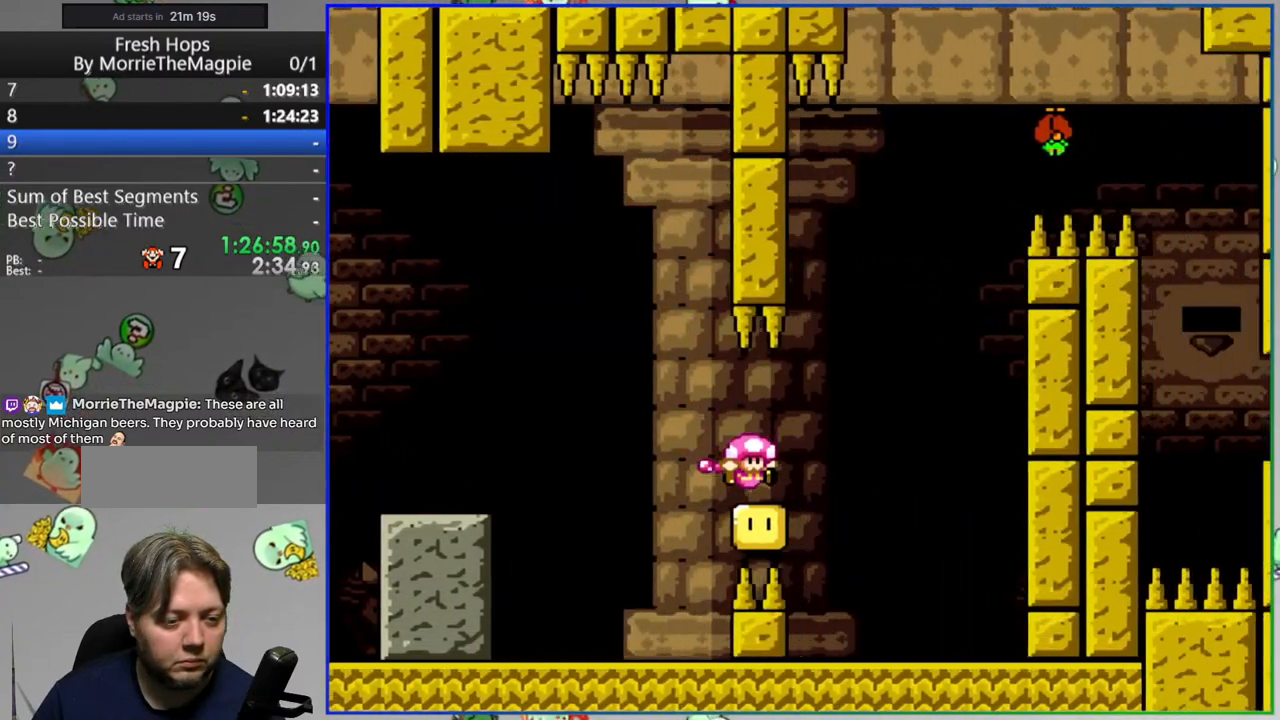
{"buttons": ["B", "Y"]}
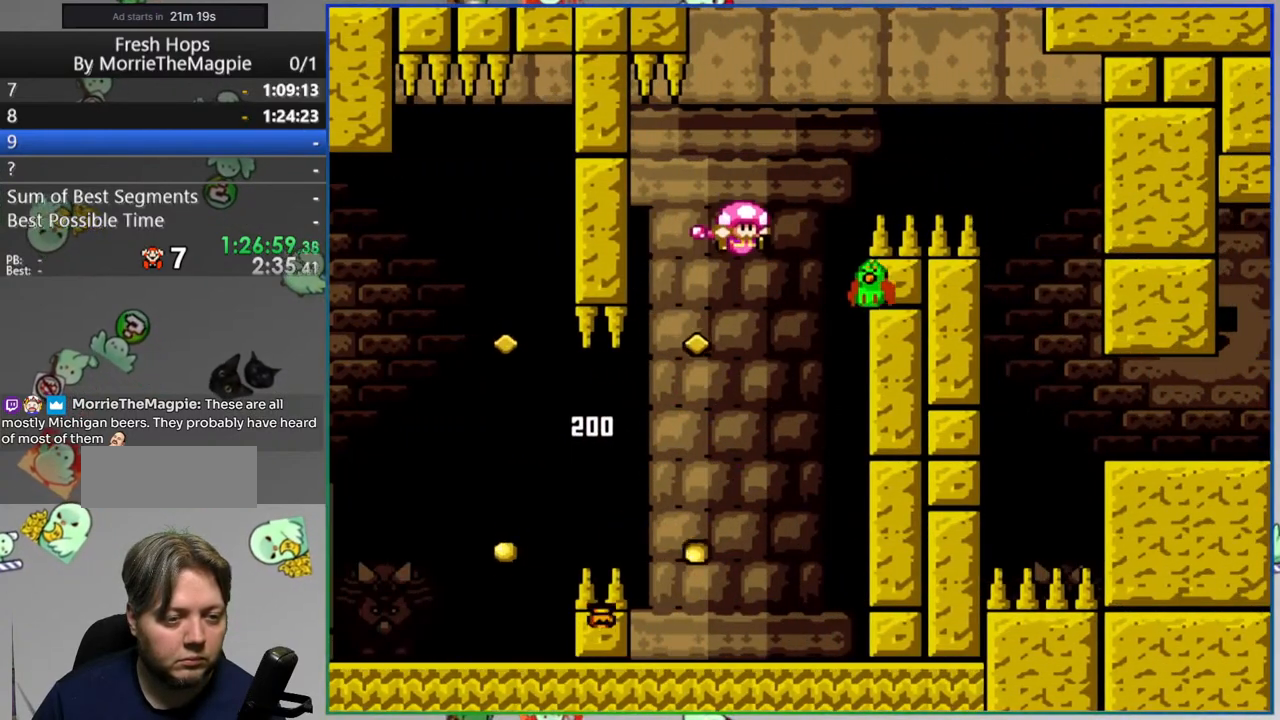
{"buttons": ["B", "Y", "DPAD_RIGHT"], "events": [[150, "DPAD_RIGHT", "down"], [283, "DPAD_RIGHT", "up"], [433, "DPAD_RIGHT", "down"]]}
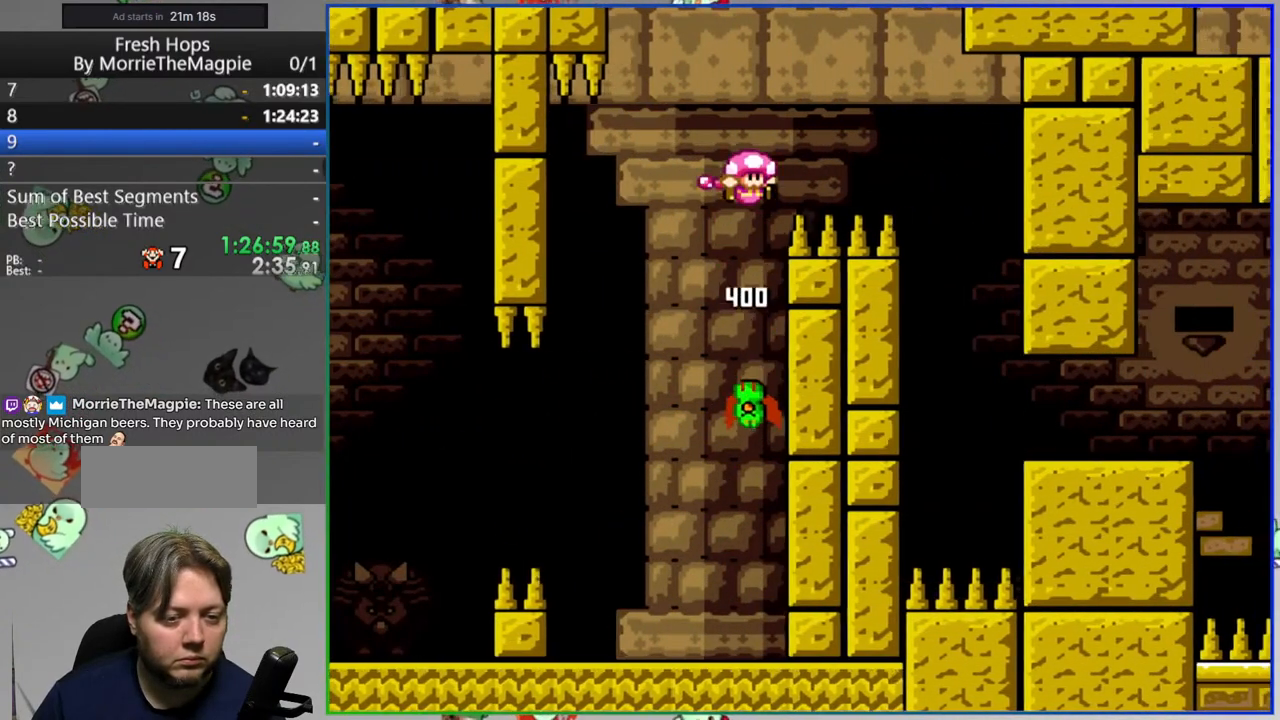
{"buttons": ["Y"], "events": [[33, "DPAD_RIGHT", "up"], [267, "B", "up"]]}
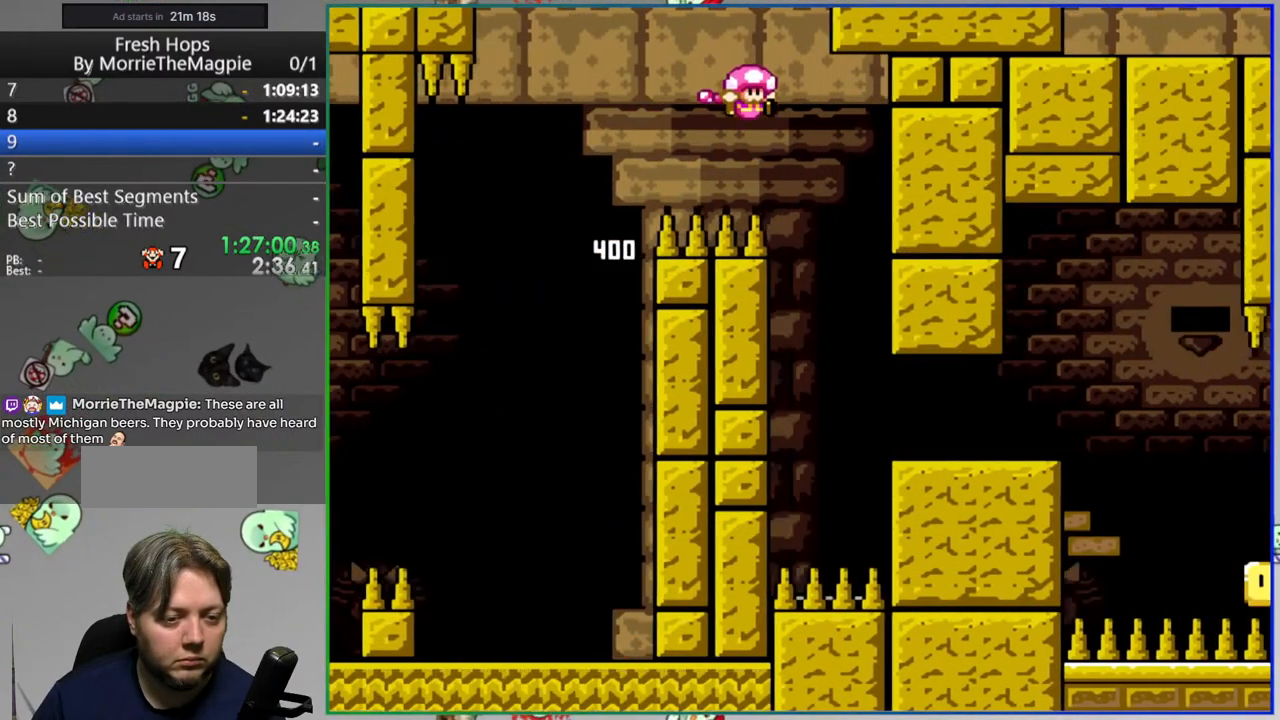
{"buttons": ["Y", "DPAD_RIGHT"], "events": [[17, "DPAD_RIGHT", "down"], [100, "B", "down"], [350, "B", "up"]]}
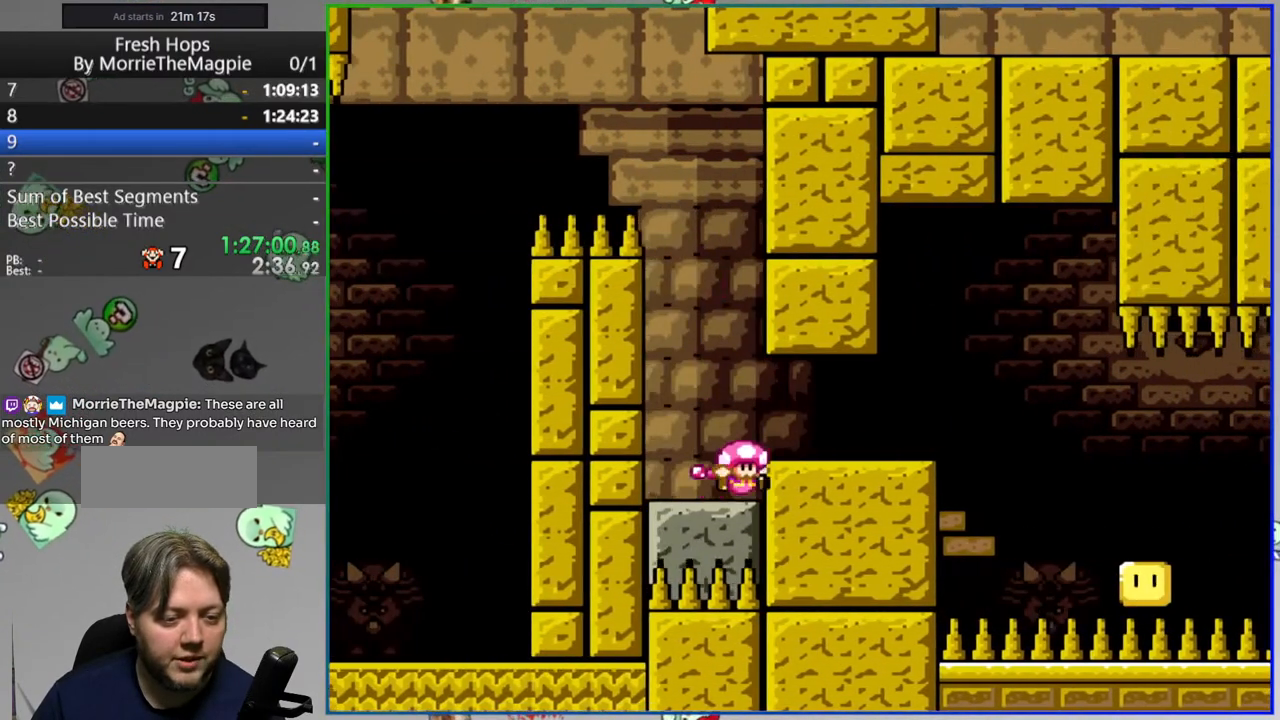
{"buttons": ["B", "Y"], "events": [[417, "DPAD_RIGHT", "up"], [433, "B", "down"]]}
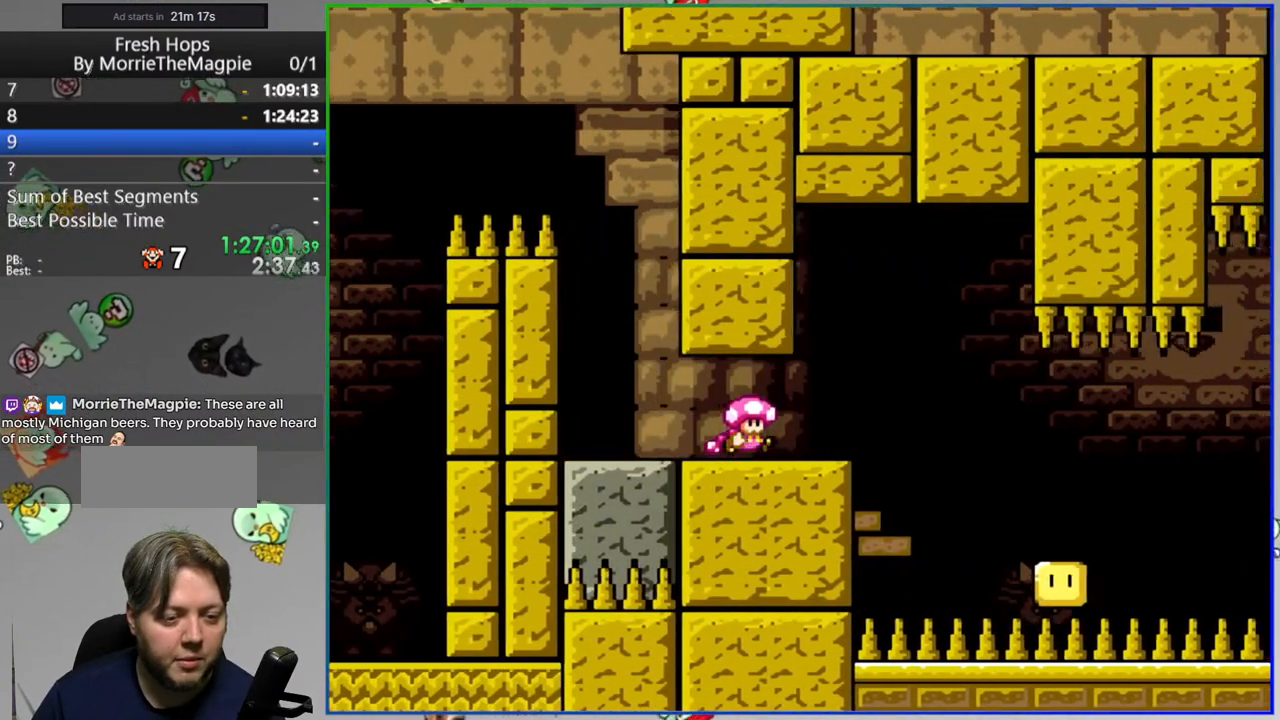
{"buttons": ["Y"], "events": [[100, "B", "up"], [350, "DPAD_RIGHT", "down"], [433, "DPAD_RIGHT", "up"]]}
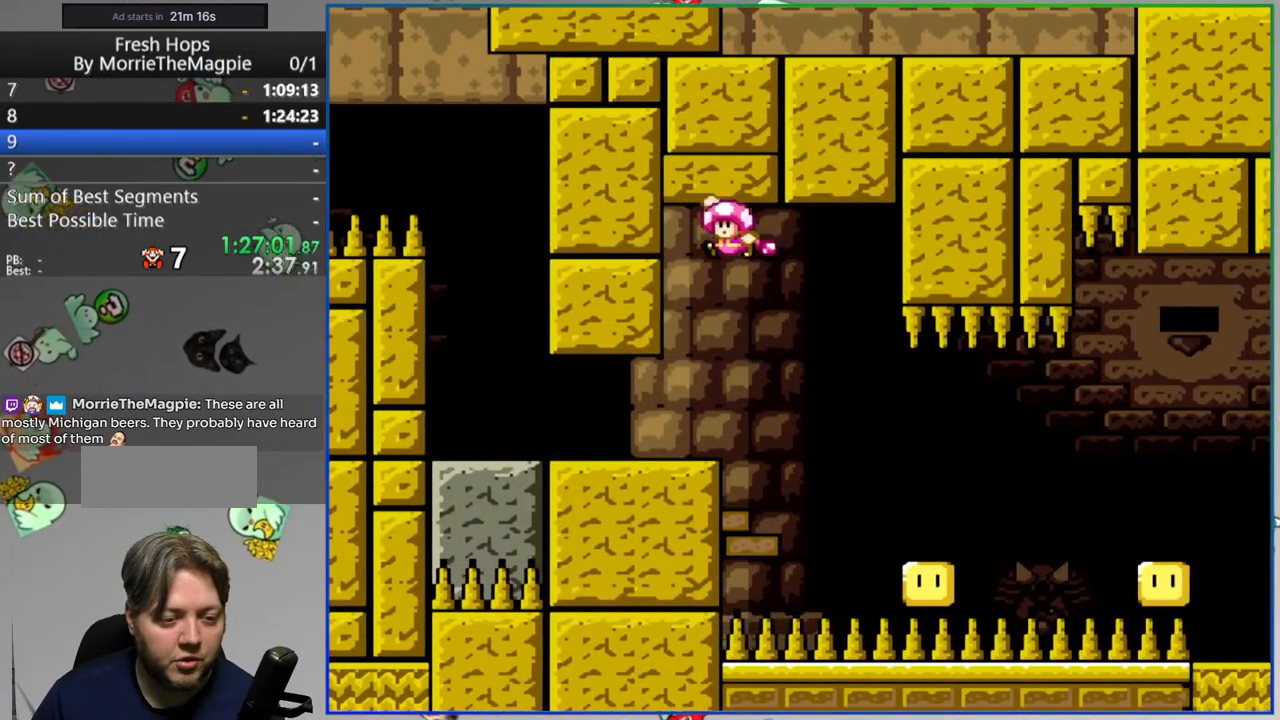
{"buttons": ["B", "Y", "DPAD_RIGHT"], "events": [[183, "B", "down"], [283, "DPAD_RIGHT", "down"], [317, "B", "up"], [417, "B", "down"]]}
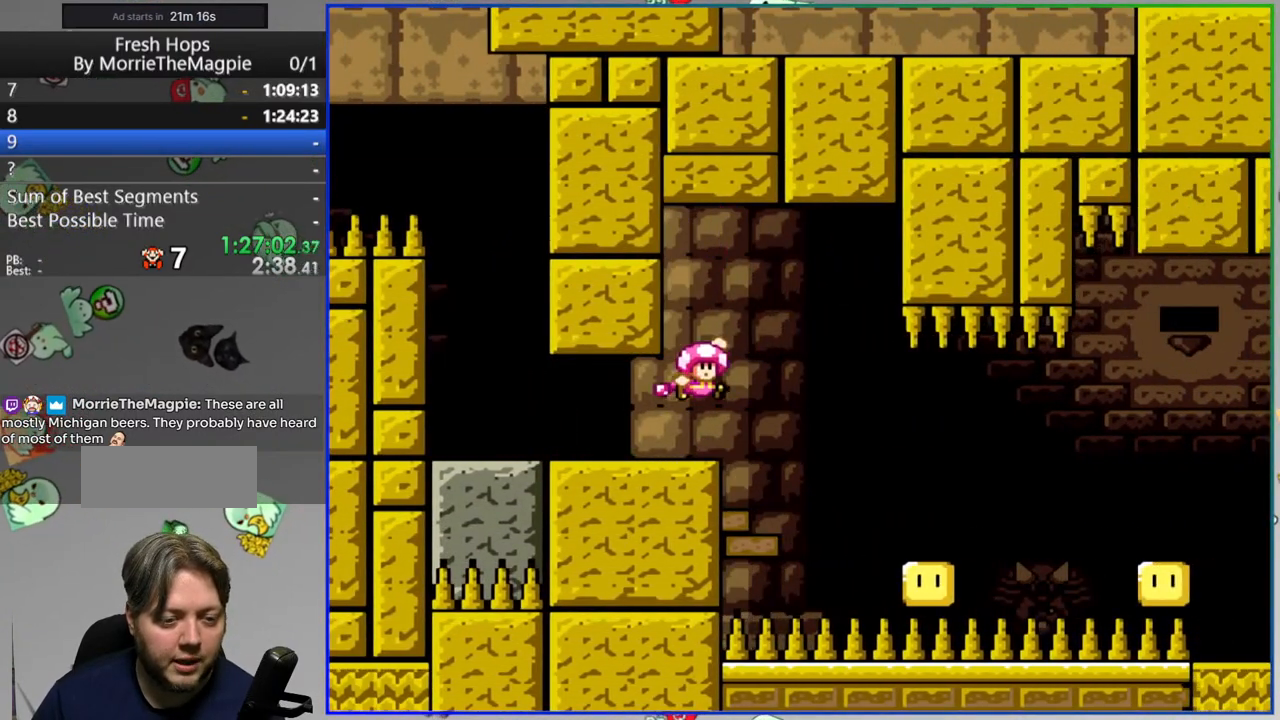
{"buttons": ["Y", "DPAD_RIGHT"], "events": [[33, "B", "up"]]}
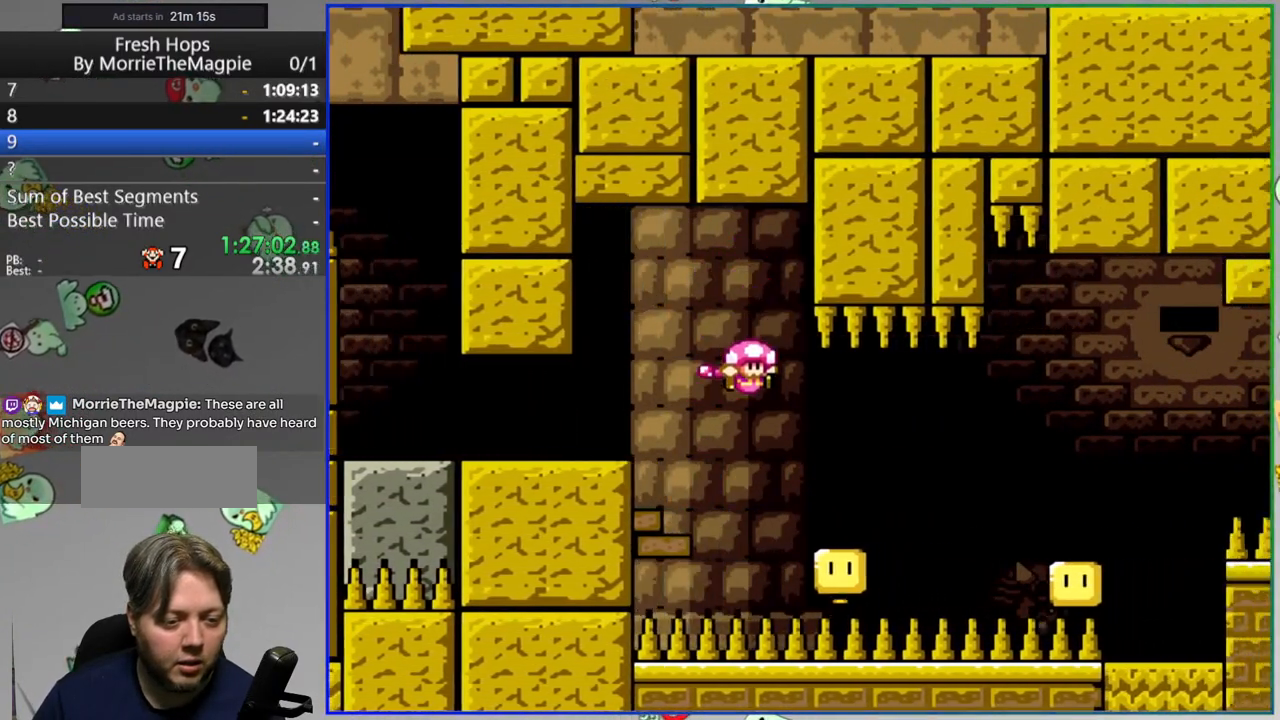
{"buttons": ["B", "Y", "DPAD_RIGHT"], "events": [[33, "B", "down"]]}
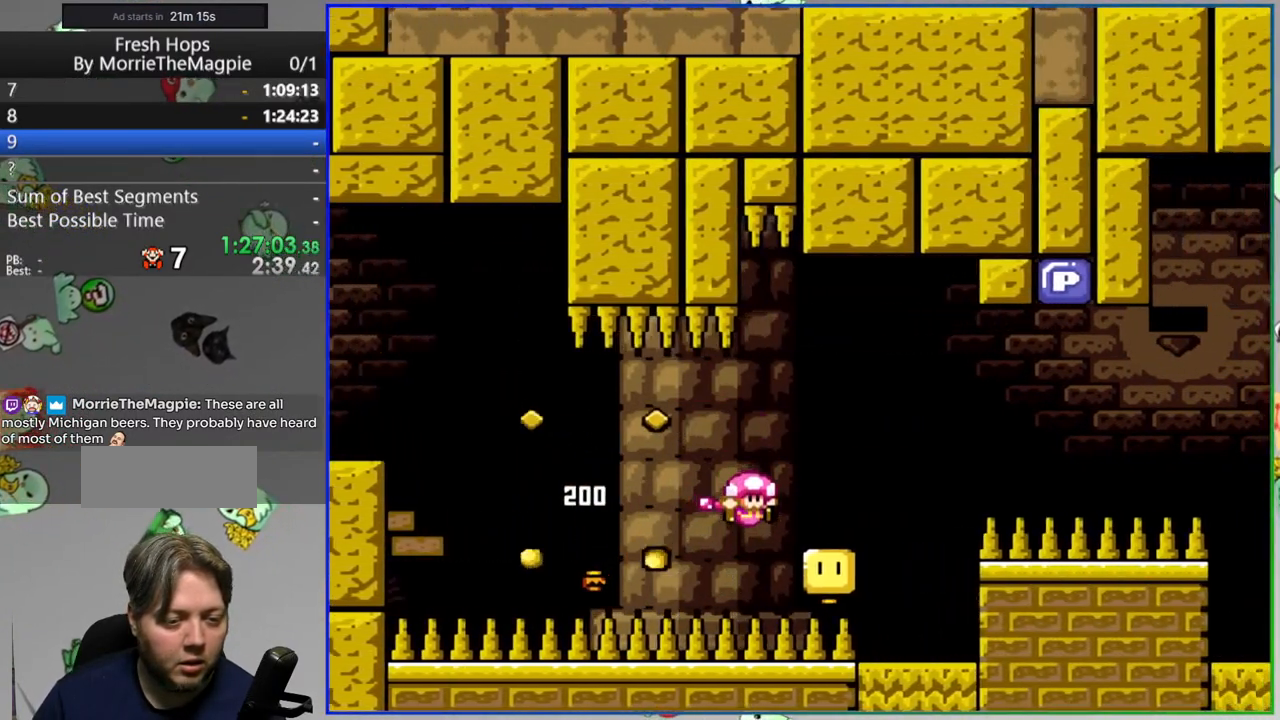
{"buttons": ["B", "Y", "DPAD_RIGHT"], "events": [[17, "B", "up"], [100, "B", "down"]]}
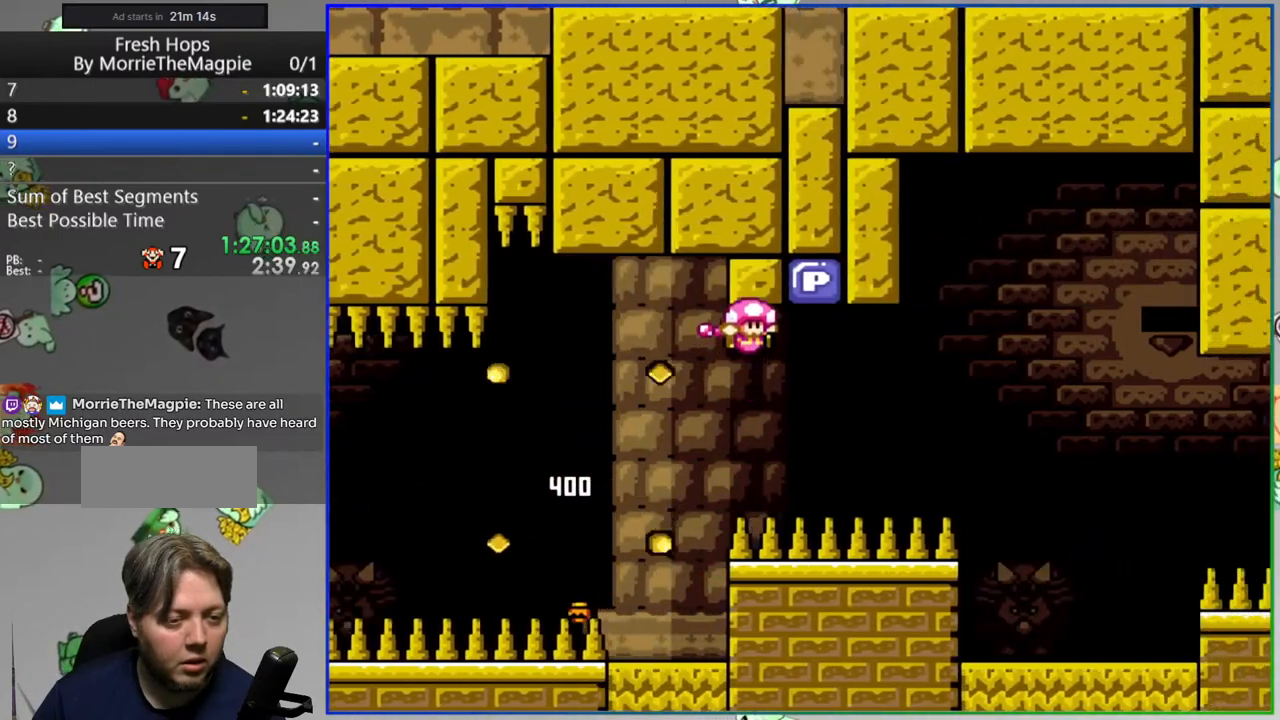
{"buttons": ["Y", "DPAD_RIGHT"], "events": [[67, "B", "up"], [200, "B", "down"], [467, "B", "up"]]}
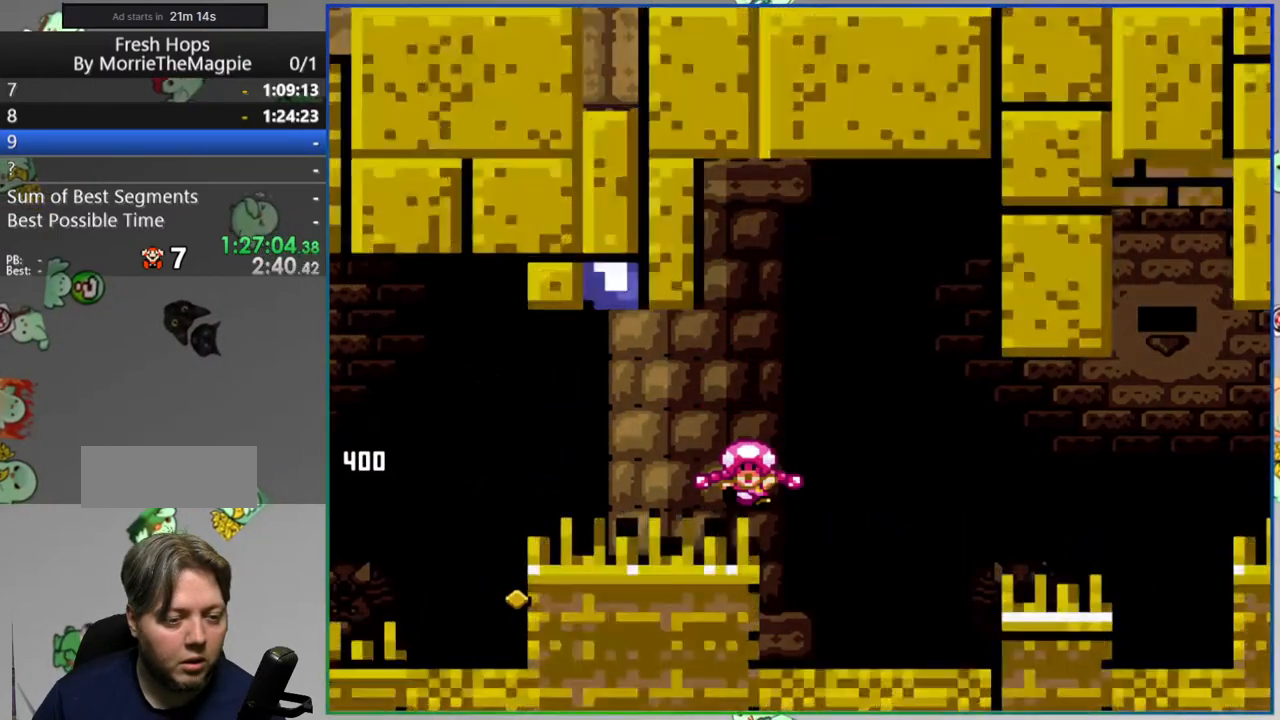
{"buttons": [], "events": [[33, "DPAD_RIGHT", "up"], [50, "Y", "up"], [417, "A", "down"], [483, "A", "up"]]}
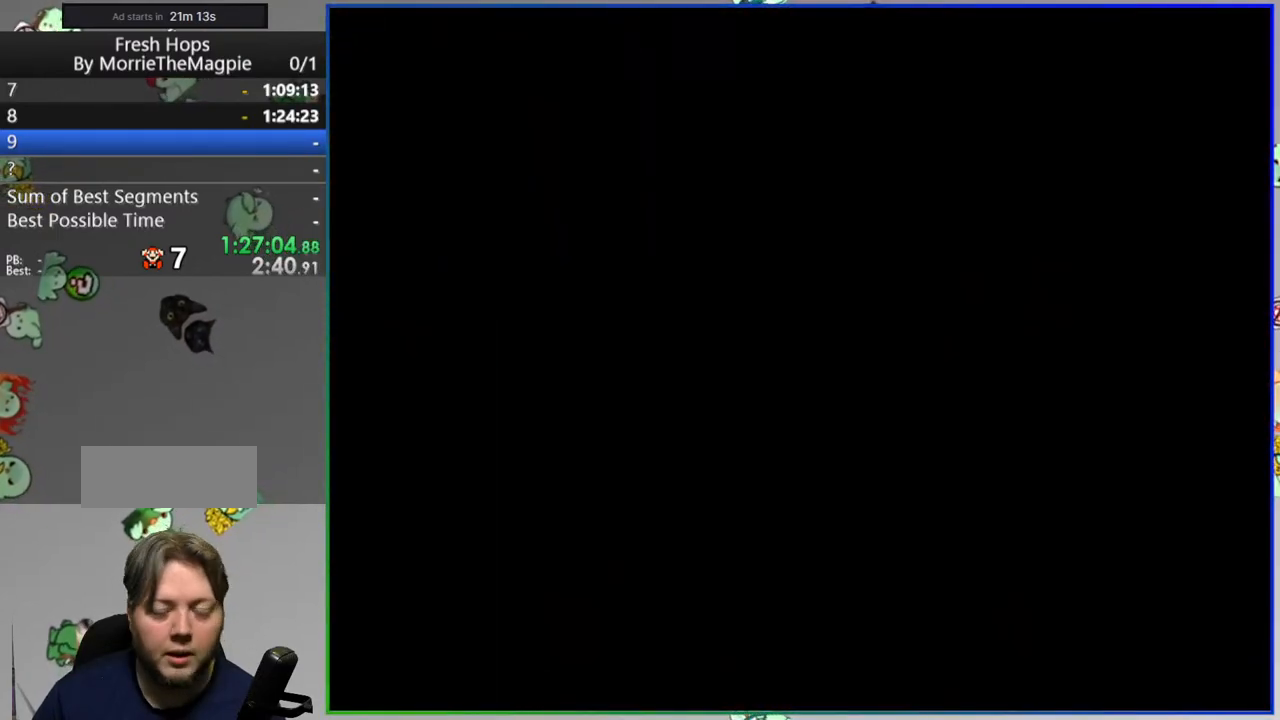
{"buttons": ["Y"], "events": [[183, "Y", "down"]]}
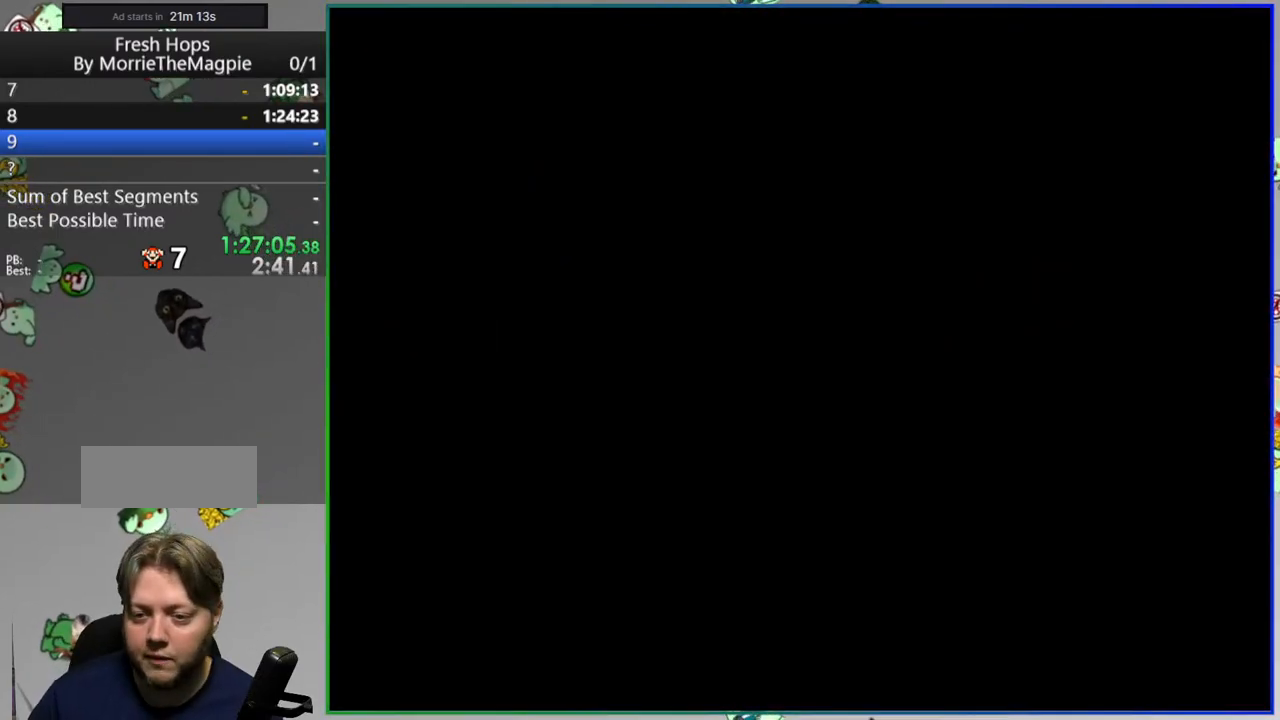
{"buttons": ["Y"], "events": []}
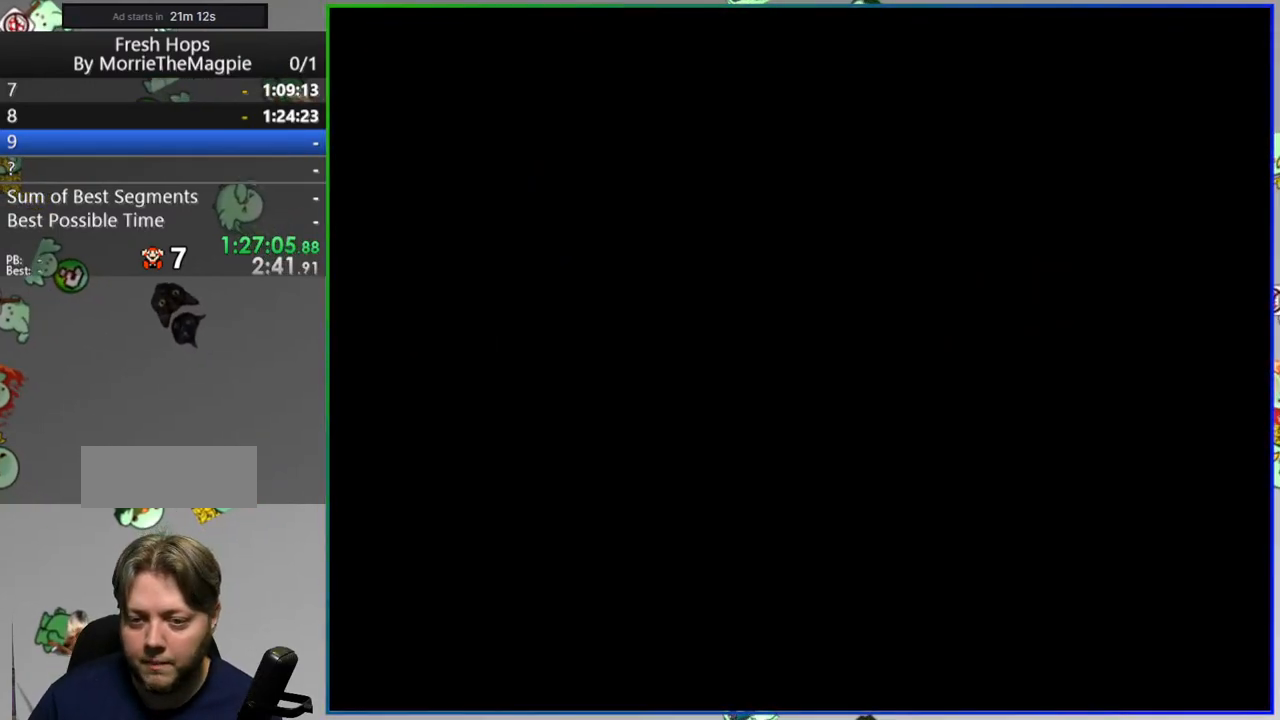
{"buttons": ["Y", "DPAD_RIGHT"], "events": [[33, "DPAD_RIGHT", "down"]]}
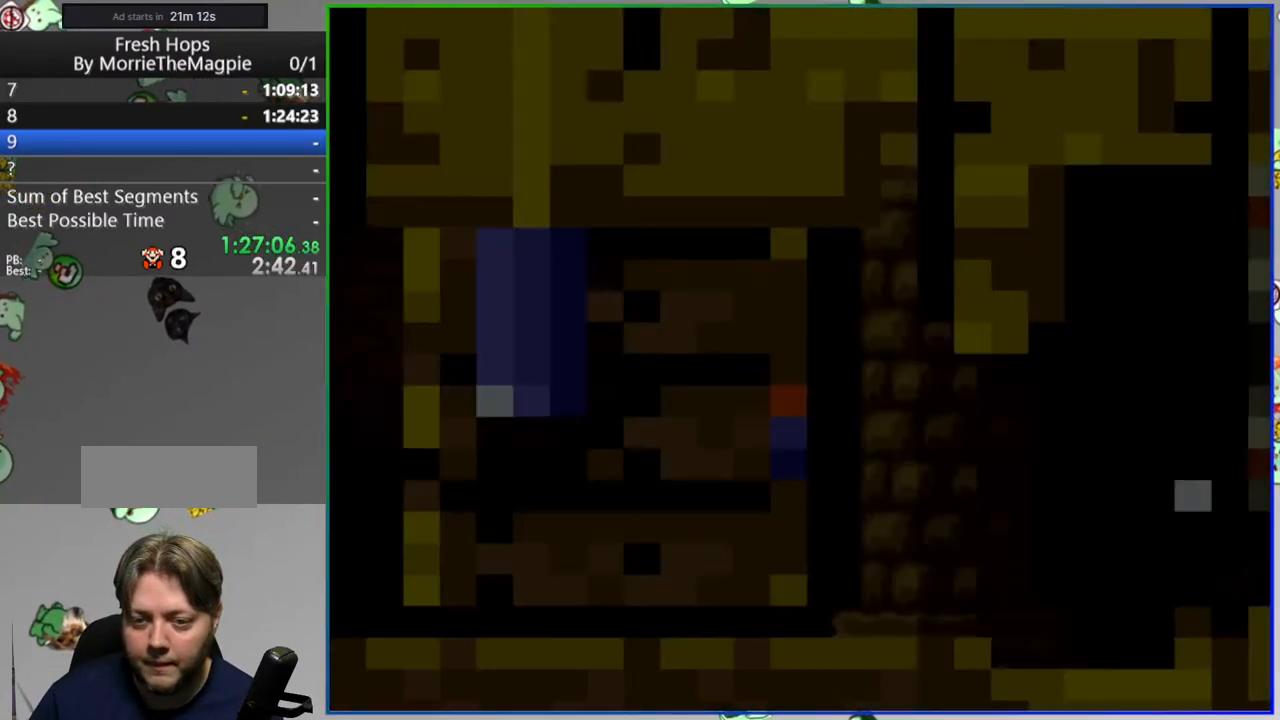
{"buttons": ["Y", "DPAD_RIGHT"], "events": []}
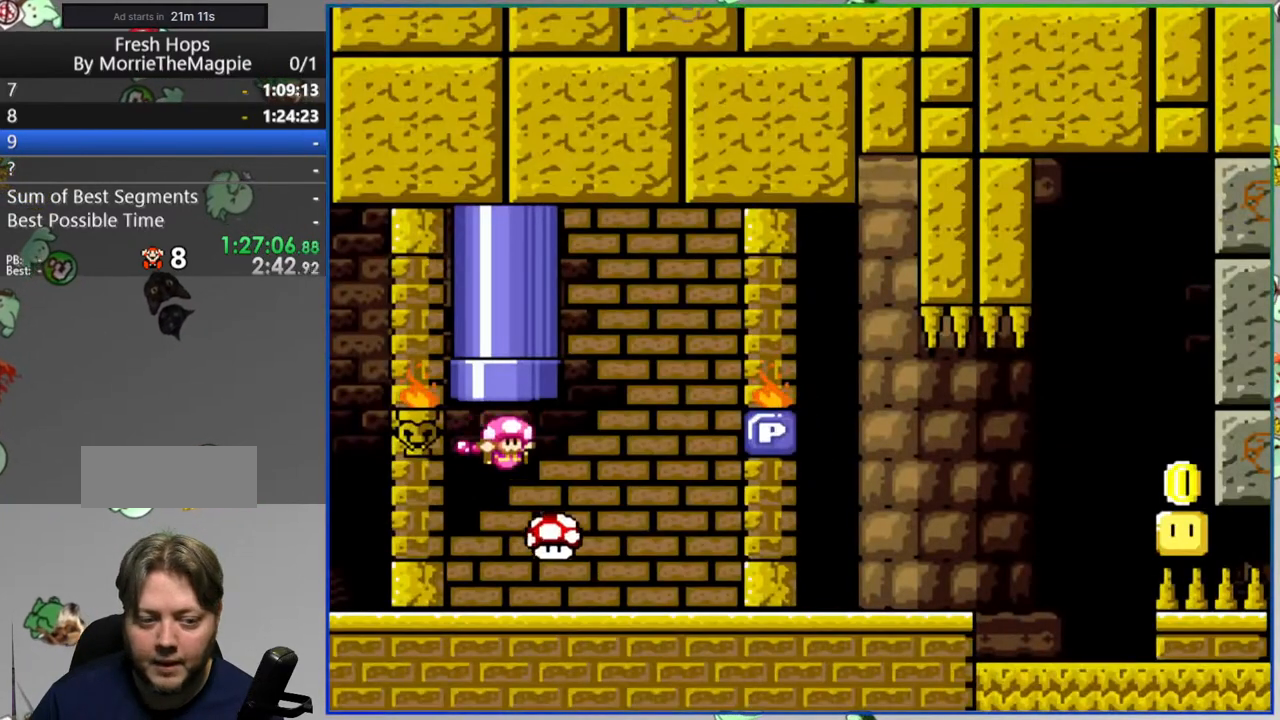
{"buttons": ["Y"], "events": [[317, "B", "down"], [383, "DPAD_RIGHT", "up"], [500, "B", "up"]]}